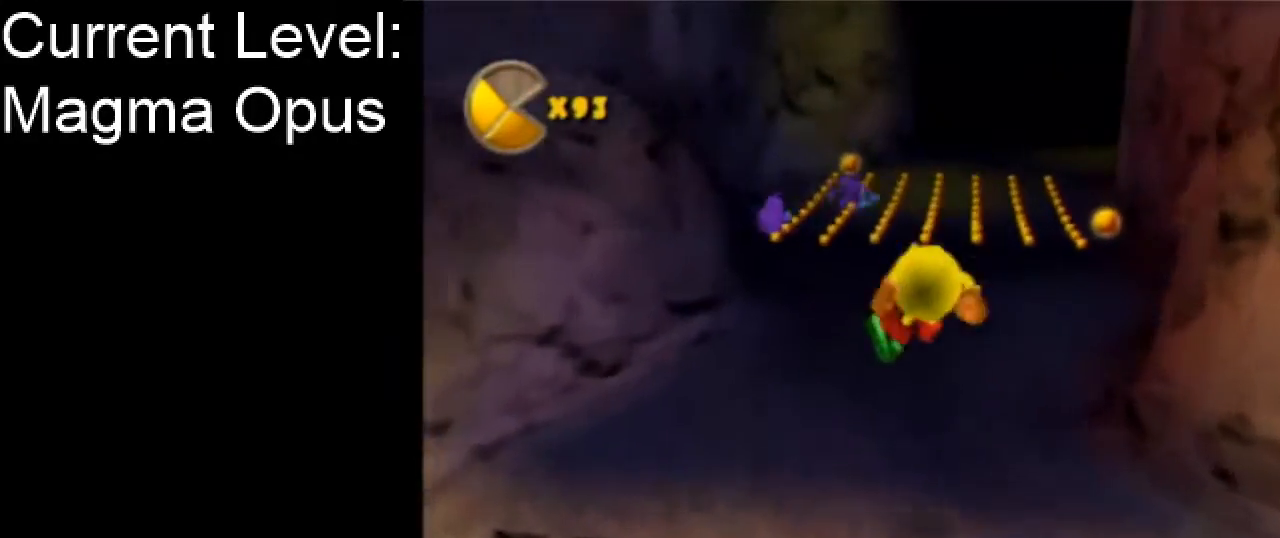
Gameplay with a controller (Nintendo layout); each line is a JSON object with the inputs held at the frame after it. "events" lists button and stick changes between this image and that frame as [ms after this image, input, new state], when the widget could be followed in between. Not read: L3 R3.
{"buttons": ["B"], "left_stick": "up-right", "right_stick": "center", "events": [[267, "left_stick", "up-right"]]}
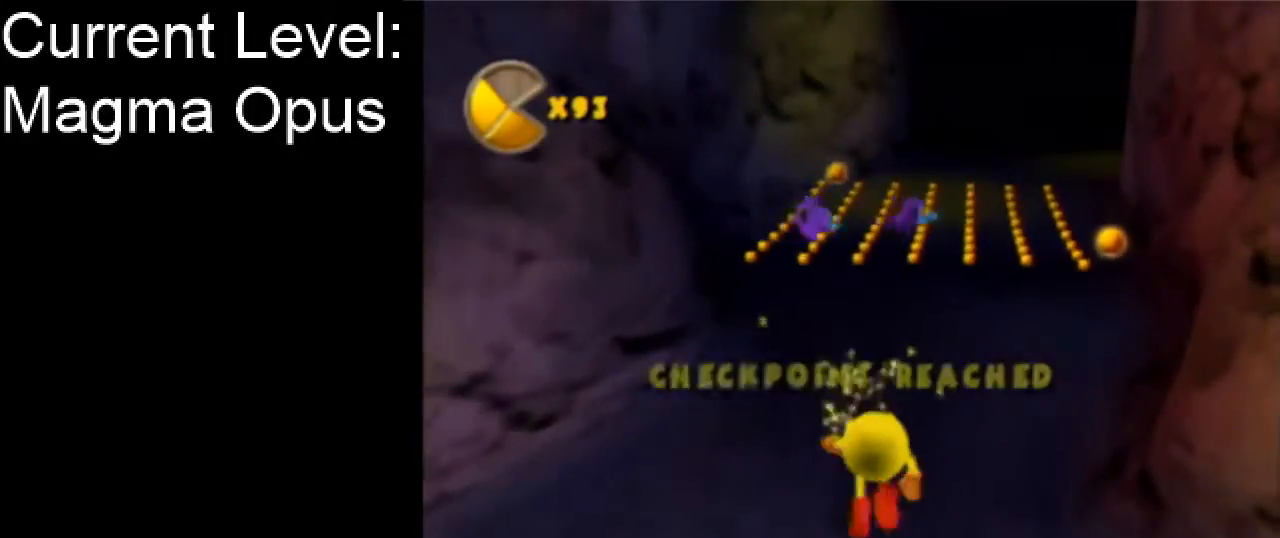
{"buttons": [], "left_stick": "up", "right_stick": "center", "events": [[333, "left_stick", "up"], [467, "B", "up"]]}
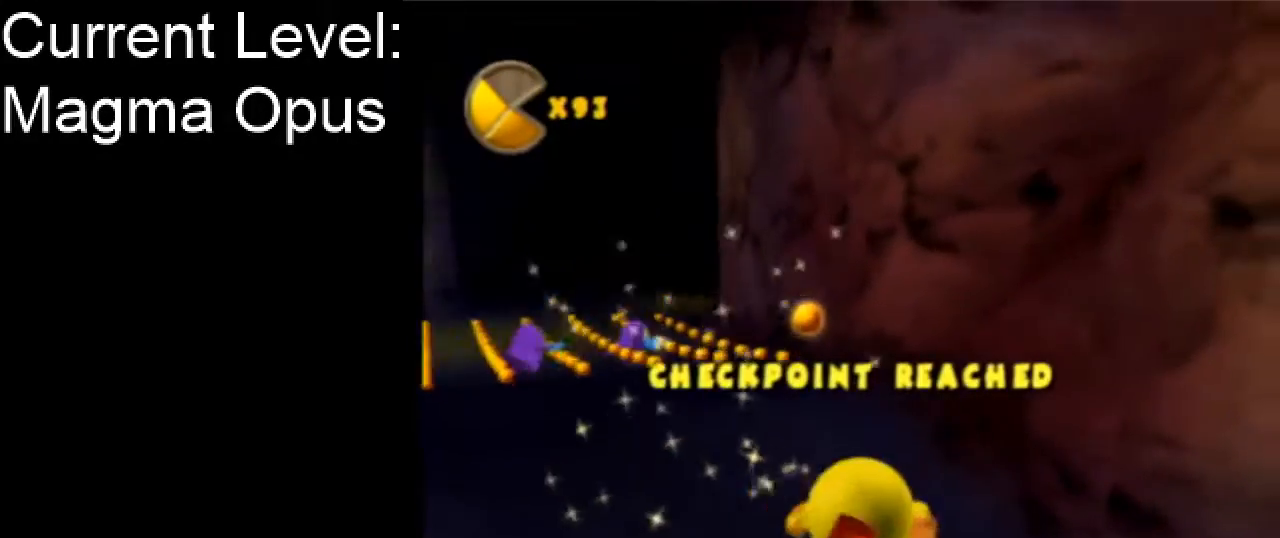
{"buttons": [], "left_stick": "up", "right_stick": "center", "events": [[367, "left_stick", "up-left"], [500, "left_stick", "up"]]}
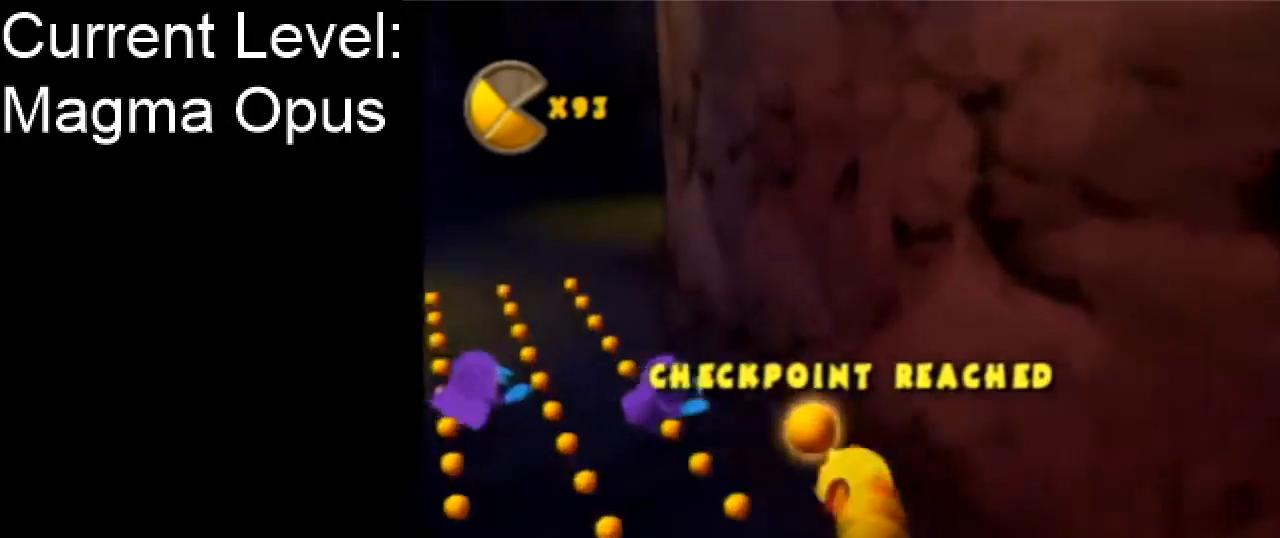
{"buttons": [], "left_stick": "up", "right_stick": "center", "events": [[100, "left_stick", "up-right"], [300, "left_stick", "up"]]}
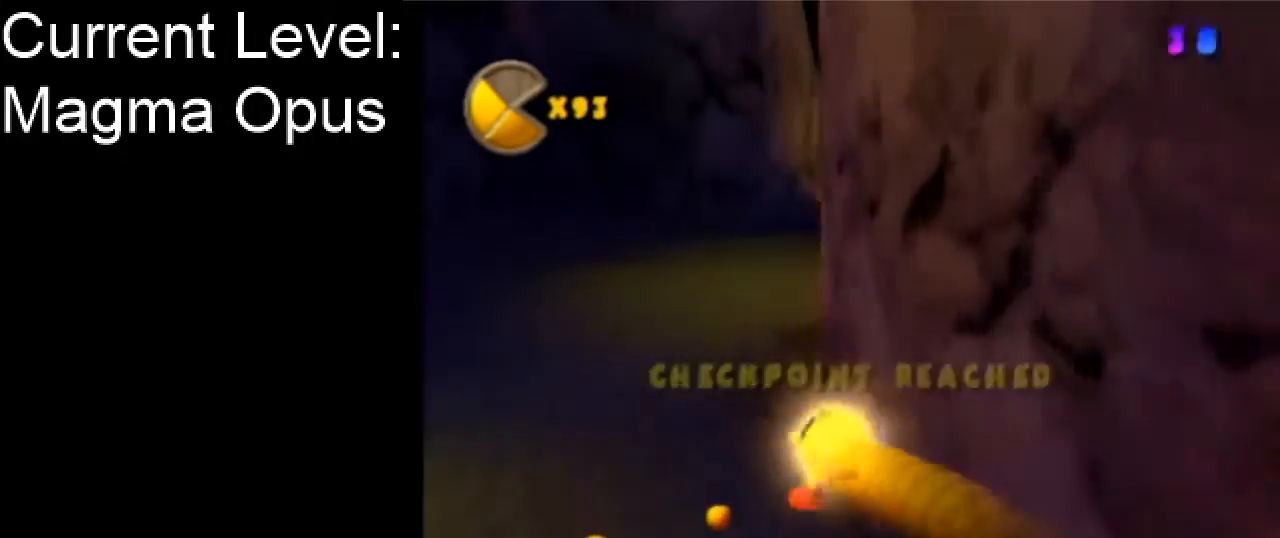
{"buttons": ["B"], "left_stick": "up", "right_stick": "center", "events": [[100, "B", "down"]]}
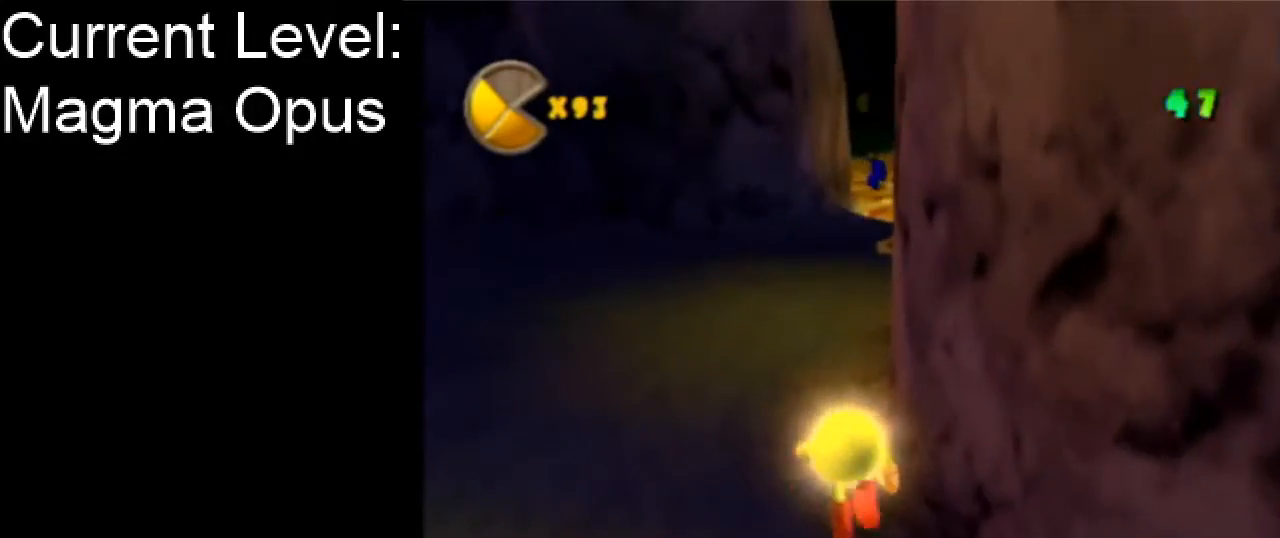
{"buttons": [], "left_stick": "up-right", "right_stick": "center", "events": [[33, "B", "up"], [33, "left_stick", "up-left"], [133, "left_stick", "up"], [200, "right_stick", "left"], [233, "left_stick", "up-right"], [467, "right_stick", "center"]]}
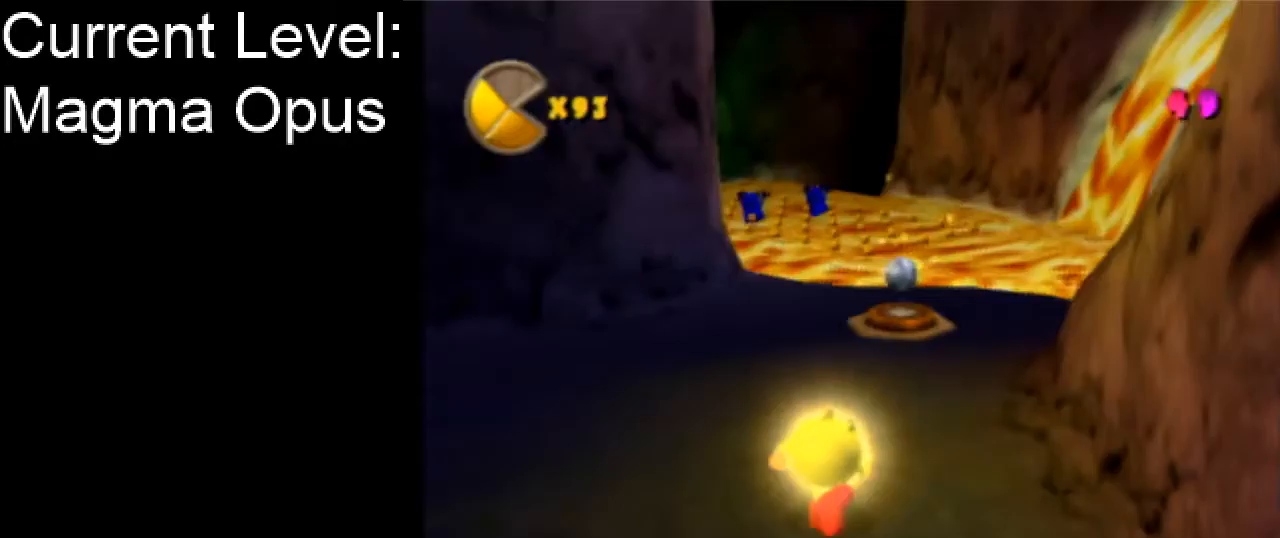
{"buttons": [], "left_stick": "up", "right_stick": "center", "events": [[33, "left_stick", "up"]]}
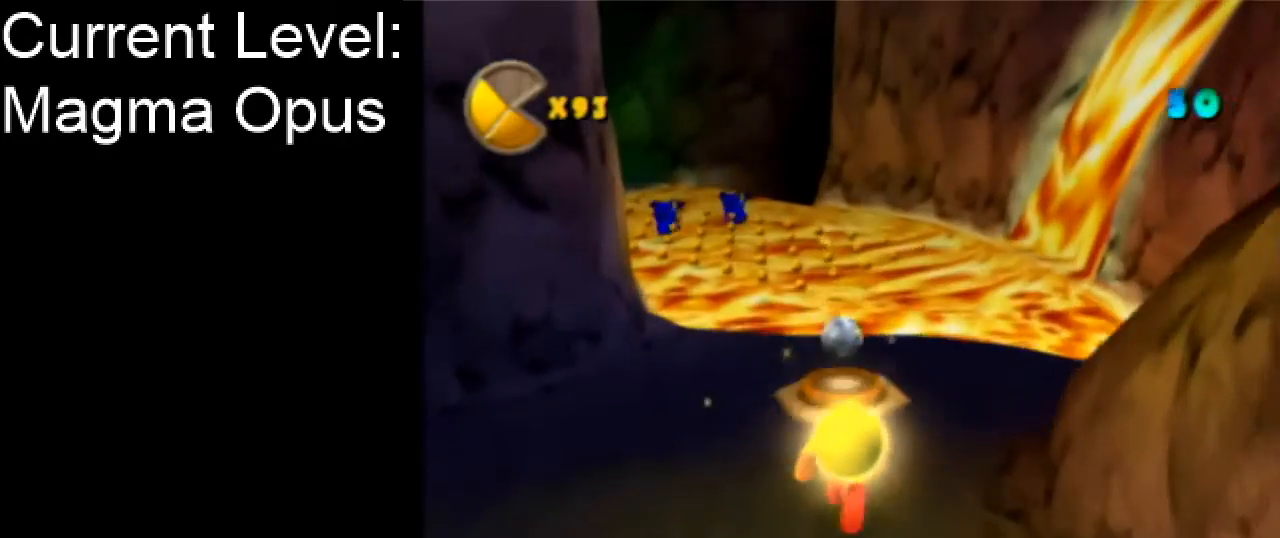
{"buttons": ["B", "L1"], "left_stick": "left", "right_stick": "center", "events": [[167, "left_stick", "up-left"], [200, "A", "down"], [233, "B", "down"], [267, "left_stick", "left"], [300, "L1", "down"], [400, "A", "up"]]}
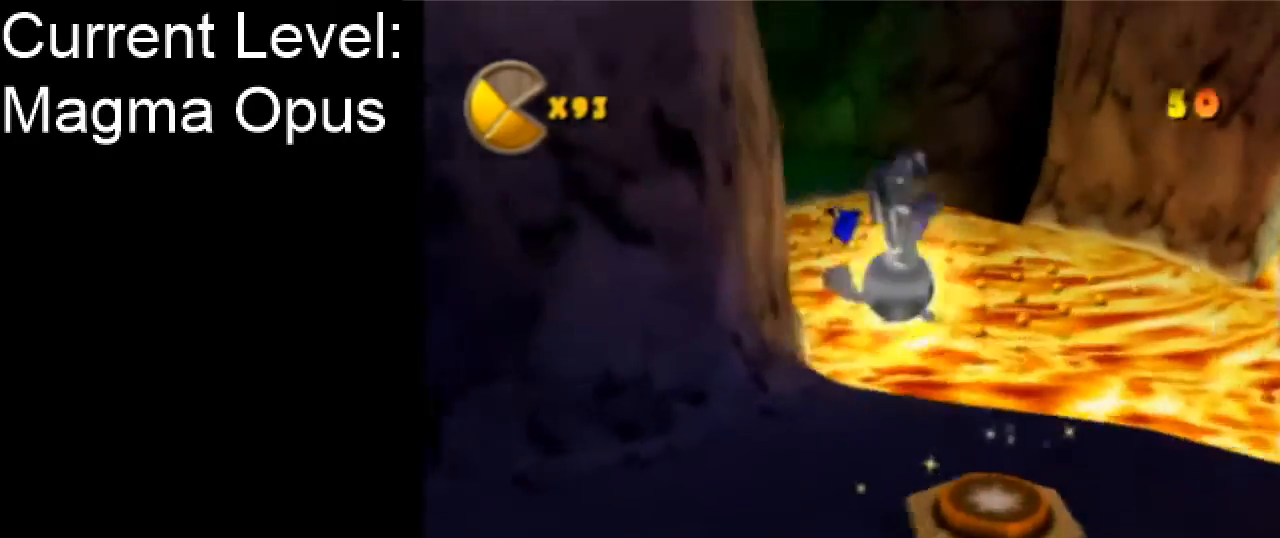
{"buttons": ["B"], "left_stick": "center", "right_stick": "center", "events": [[33, "L1", "up"], [33, "left_stick", "down-left"], [200, "left_stick", "up-left"], [433, "left_stick", "center"]]}
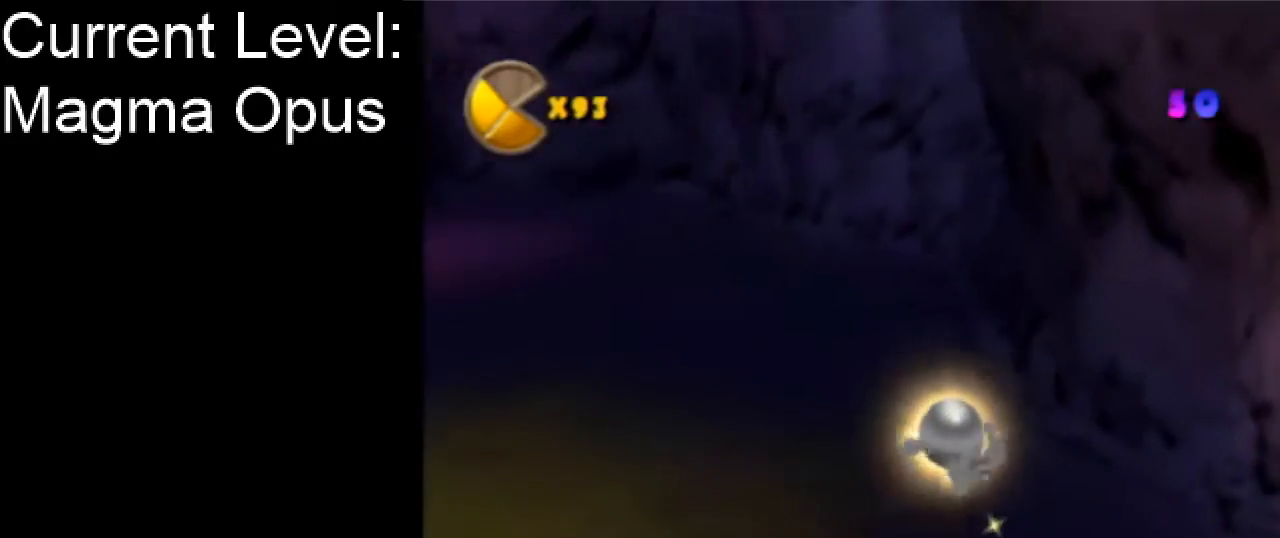
{"buttons": ["B"], "left_stick": "up-left", "right_stick": "center", "events": [[67, "left_stick", "up-left"]]}
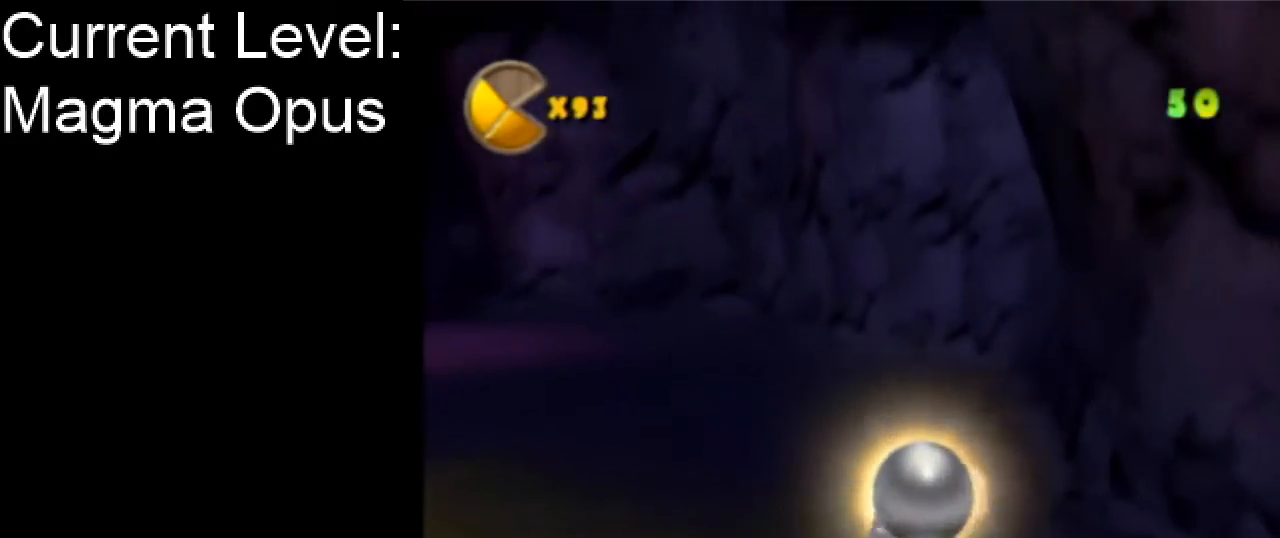
{"buttons": [], "left_stick": "up-left", "right_stick": "center", "events": [[100, "B", "up"], [267, "right_stick", "right"], [500, "right_stick", "center"]]}
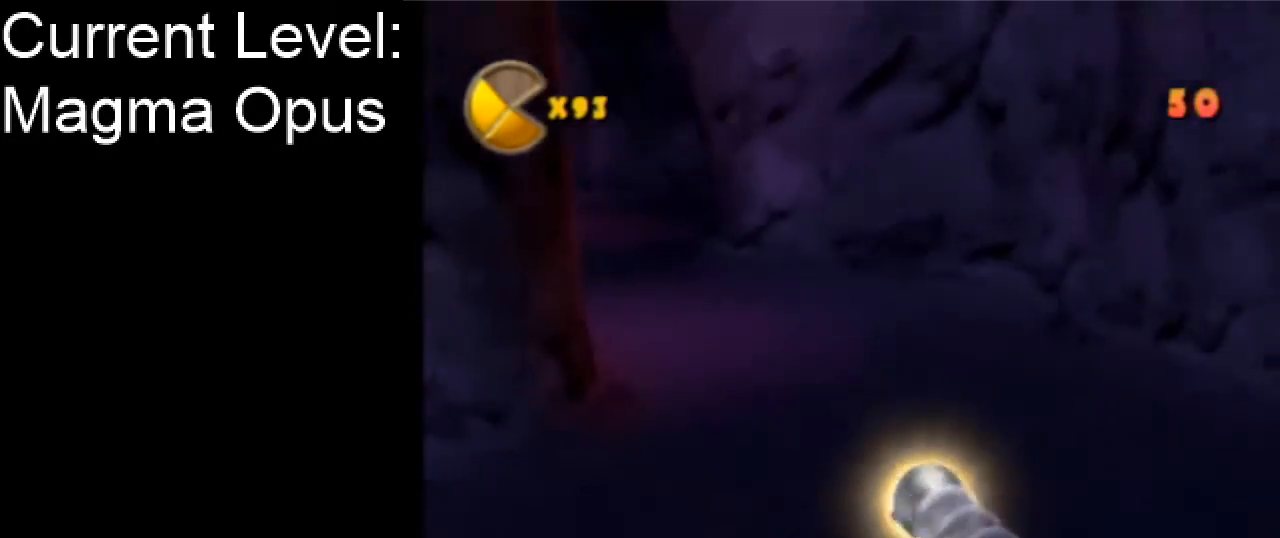
{"buttons": [], "left_stick": "up", "right_stick": "center", "events": [[433, "left_stick", "up"]]}
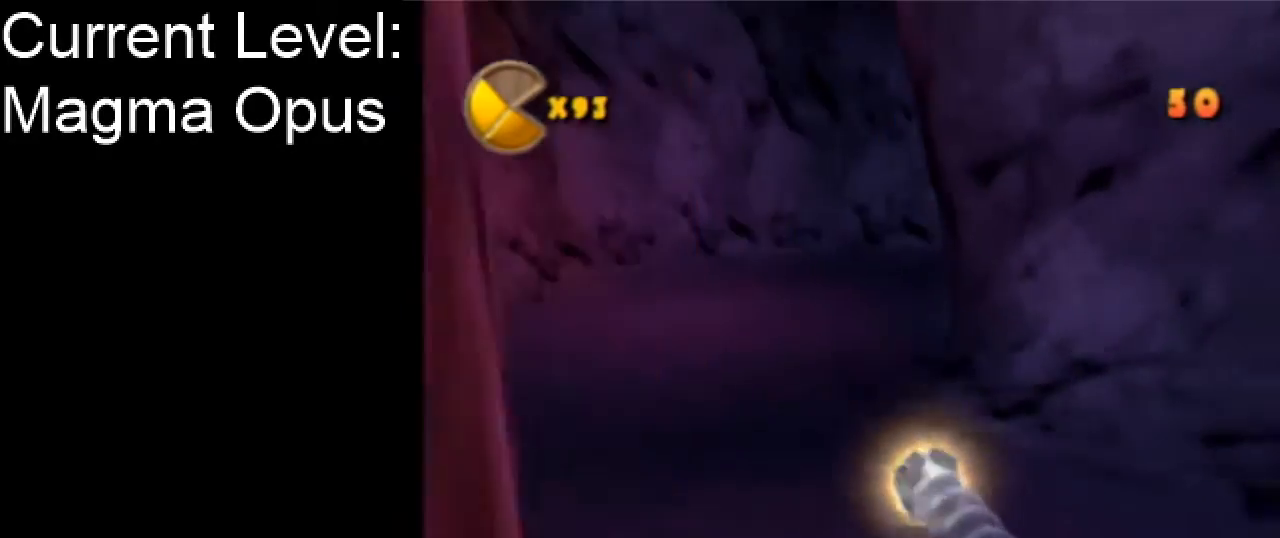
{"buttons": [], "left_stick": "up-left", "right_stick": "center", "events": [[33, "left_stick", "up-right"], [100, "right_stick", "left"], [200, "left_stick", "up"], [267, "right_stick", "center"], [367, "left_stick", "left"], [500, "left_stick", "up-left"]]}
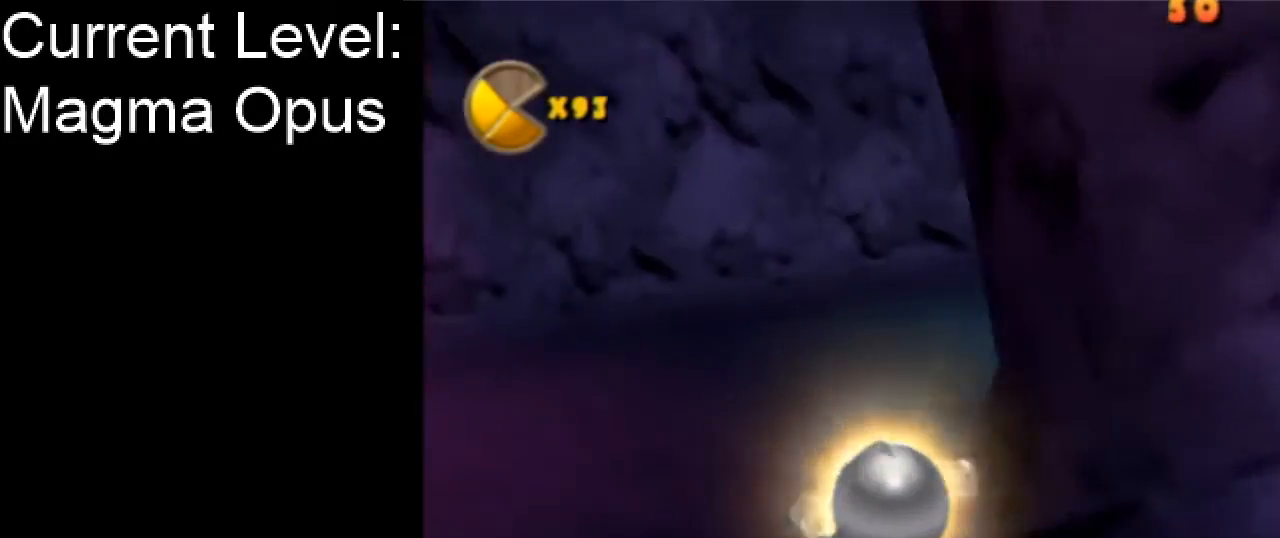
{"buttons": [], "left_stick": "up", "right_stick": "center", "events": [[100, "left_stick", "up"], [100, "right_stick", "left"], [367, "right_stick", "center"]]}
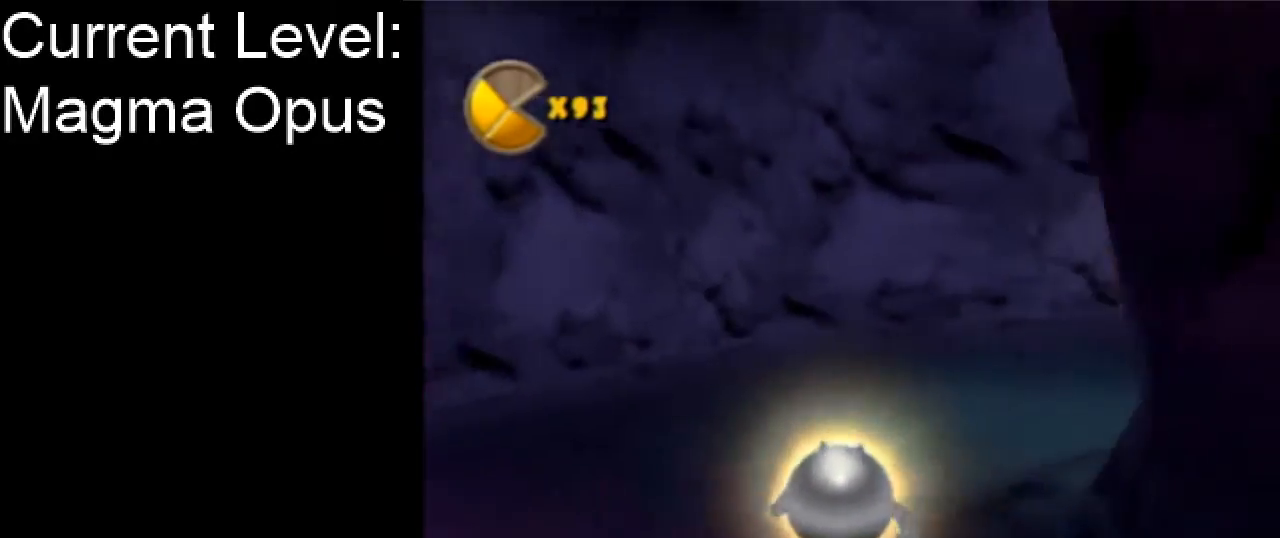
{"buttons": ["B"], "left_stick": "up-left", "right_stick": "center", "events": [[233, "B", "down"], [500, "left_stick", "up-left"]]}
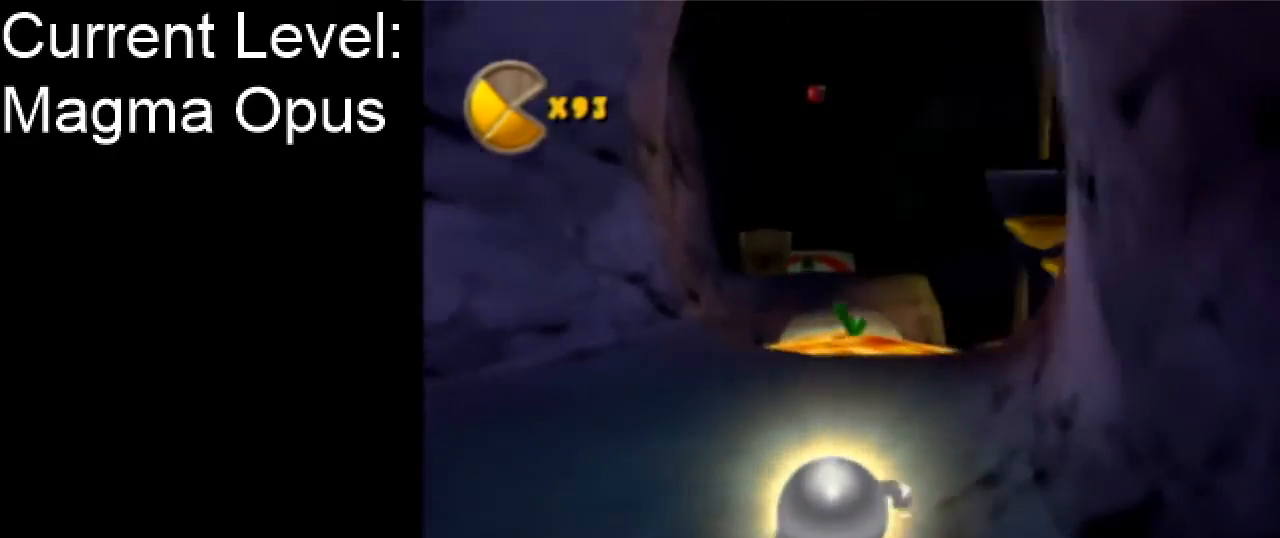
{"buttons": ["B"], "left_stick": "up", "right_stick": "center", "events": [[233, "left_stick", "up"]]}
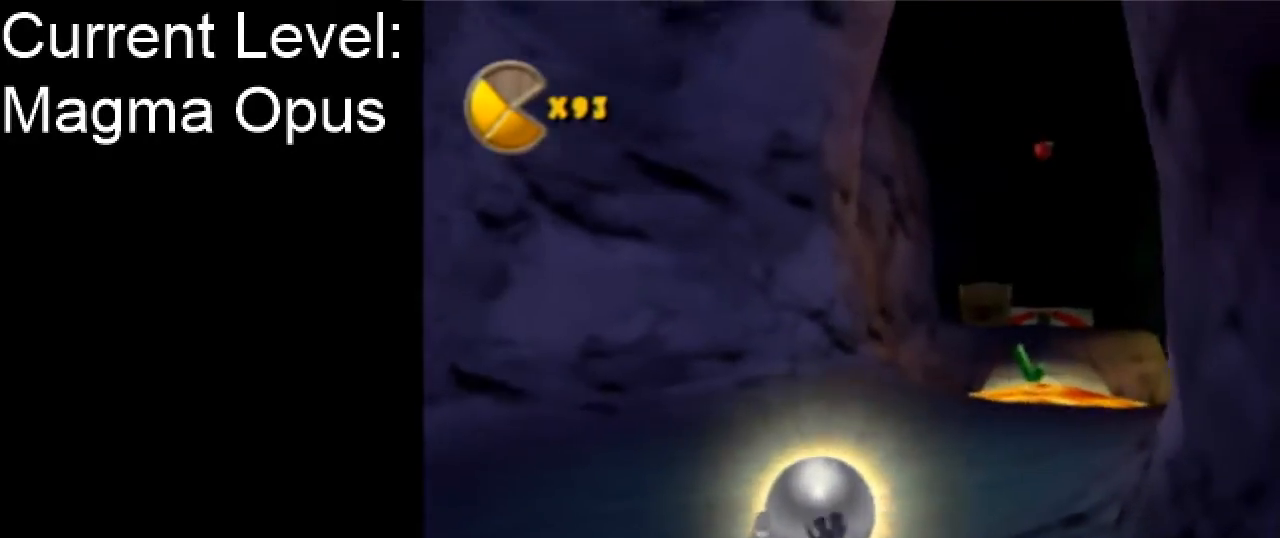
{"buttons": [], "left_stick": "up", "right_stick": "center", "events": [[67, "B", "up"], [300, "right_stick", "left"], [400, "right_stick", "center"]]}
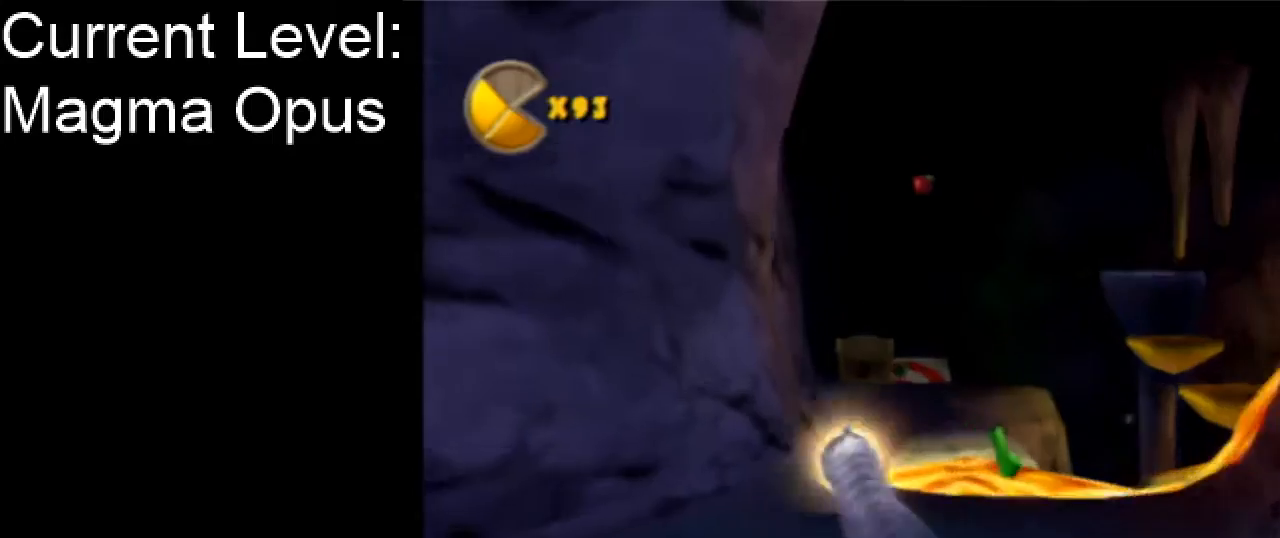
{"buttons": ["B"], "left_stick": "up", "right_stick": "center", "events": [[100, "A", "down"], [167, "B", "down"], [267, "A", "up"]]}
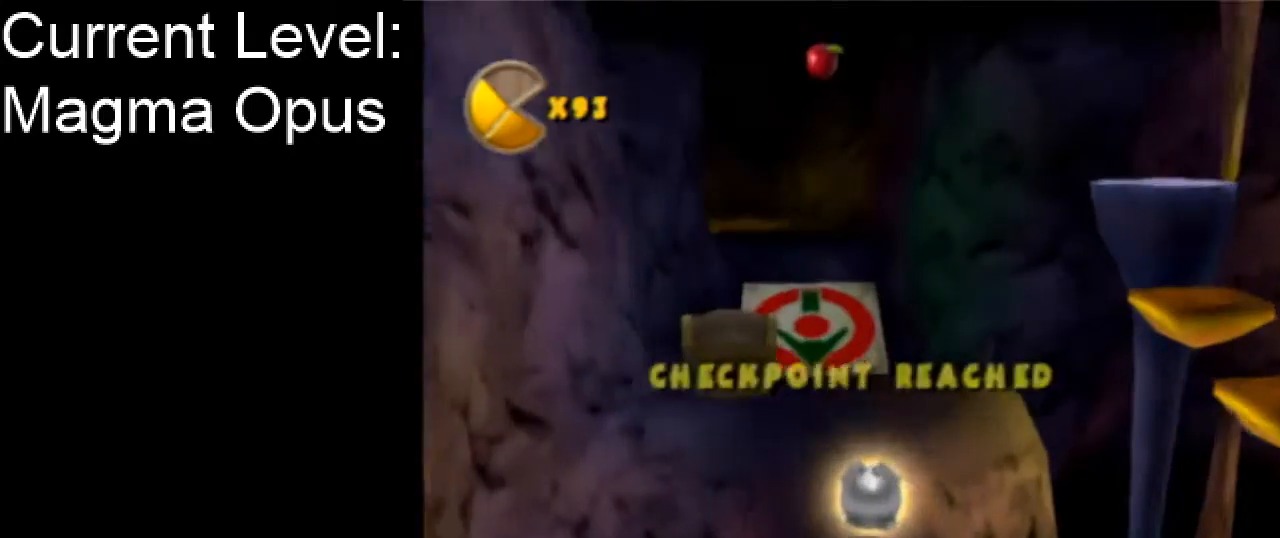
{"buttons": ["B"], "left_stick": "up", "right_stick": "center", "events": [[167, "left_stick", "up-left"], [433, "left_stick", "up"]]}
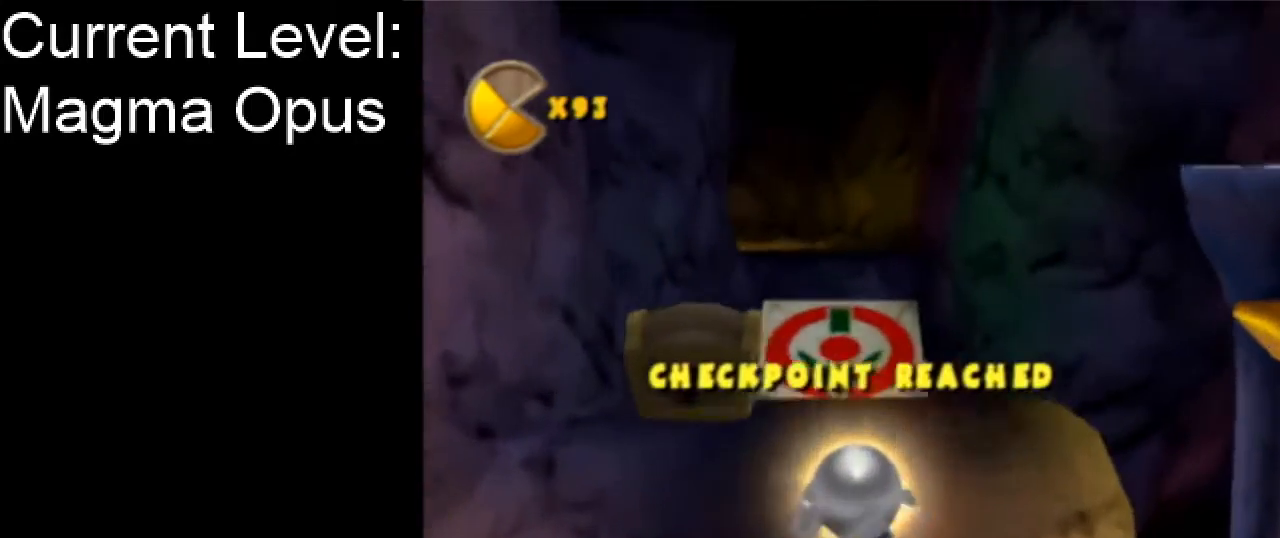
{"buttons": [], "left_stick": "up", "right_stick": "center", "events": [[167, "B", "up"]]}
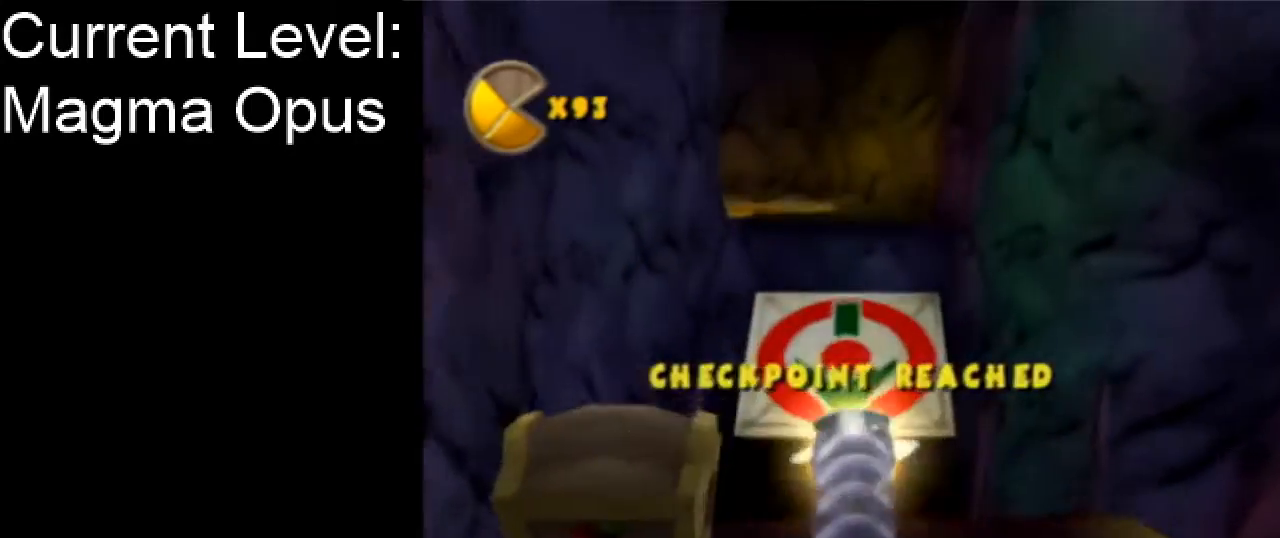
{"buttons": [], "left_stick": "up", "right_stick": "center", "events": [[333, "A", "down"], [367, "A", "up"]]}
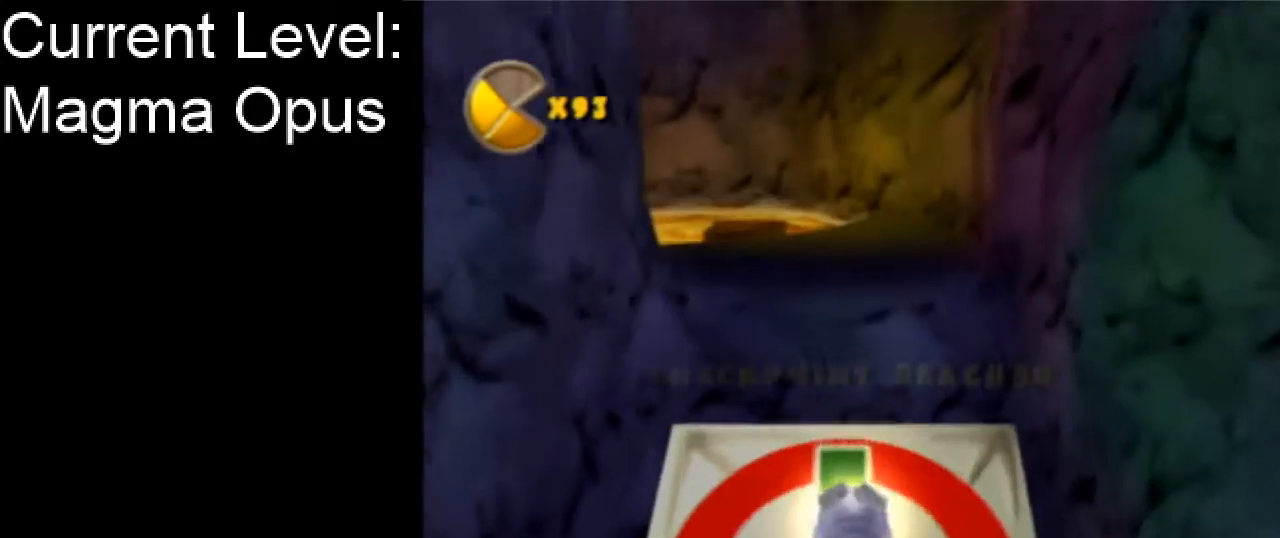
{"buttons": [], "left_stick": "up", "right_stick": "center", "events": [[33, "right_stick", "right"], [167, "right_stick", "center"], [267, "A", "down"], [433, "A", "up"]]}
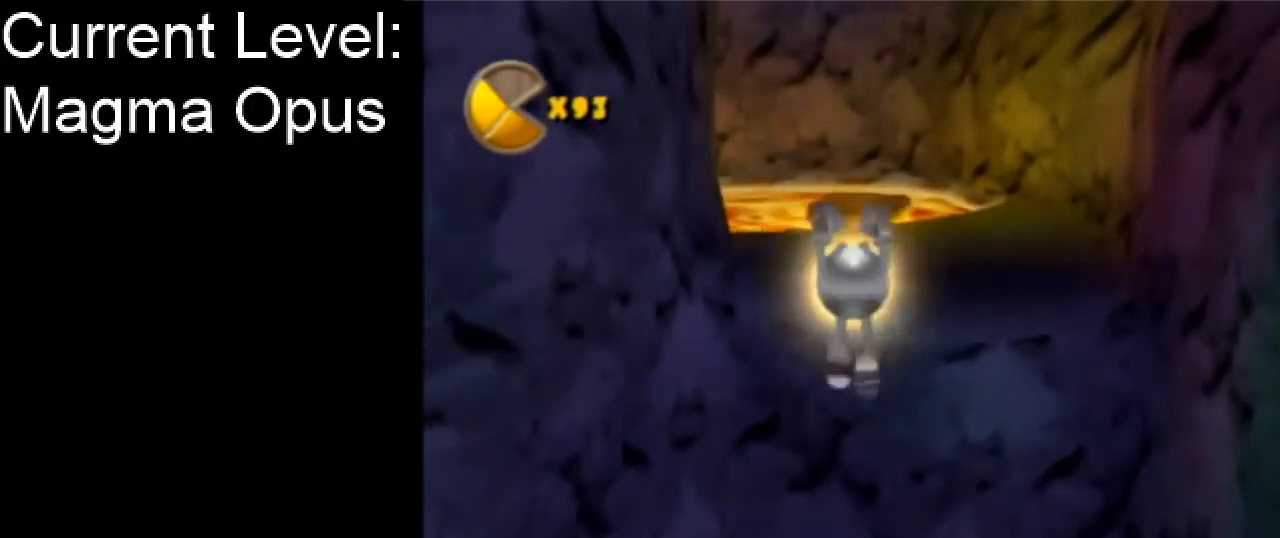
{"buttons": [], "left_stick": "up", "right_stick": "center", "events": [[200, "right_stick", "right"], [467, "right_stick", "center"]]}
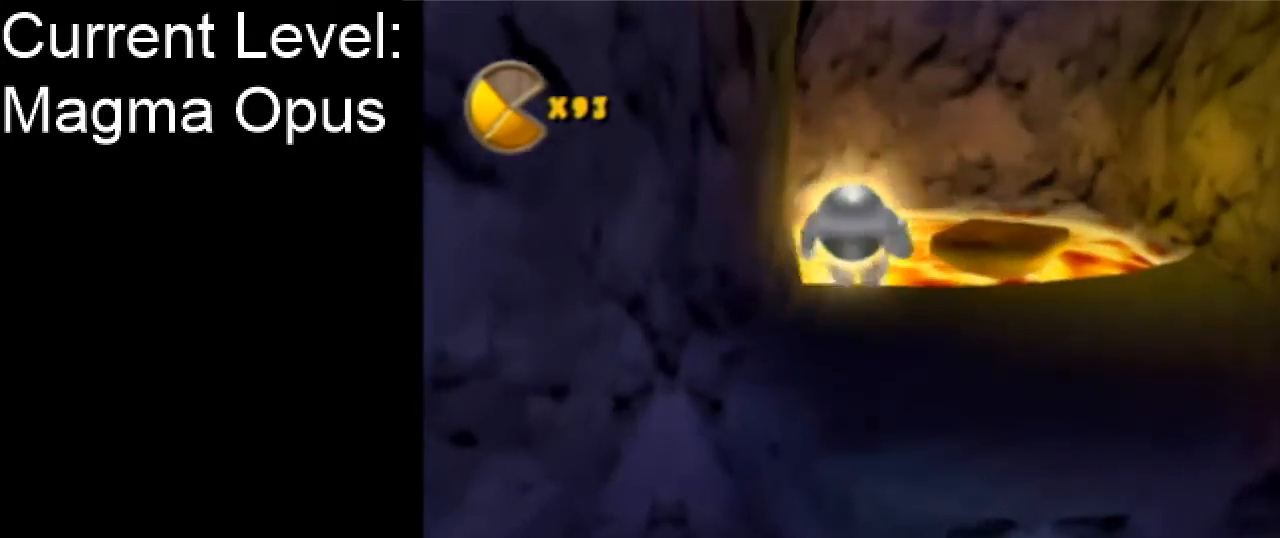
{"buttons": [], "left_stick": "up", "right_stick": "center", "events": []}
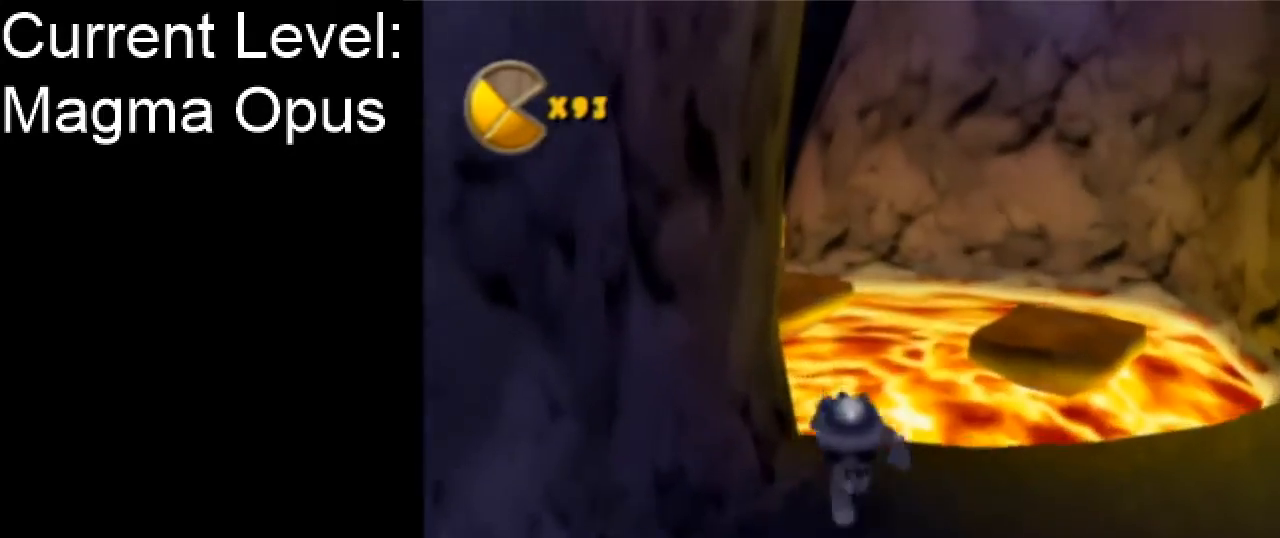
{"buttons": [], "left_stick": "up", "right_stick": "right", "events": [[100, "A", "down"], [267, "A", "up"], [433, "right_stick", "right"]]}
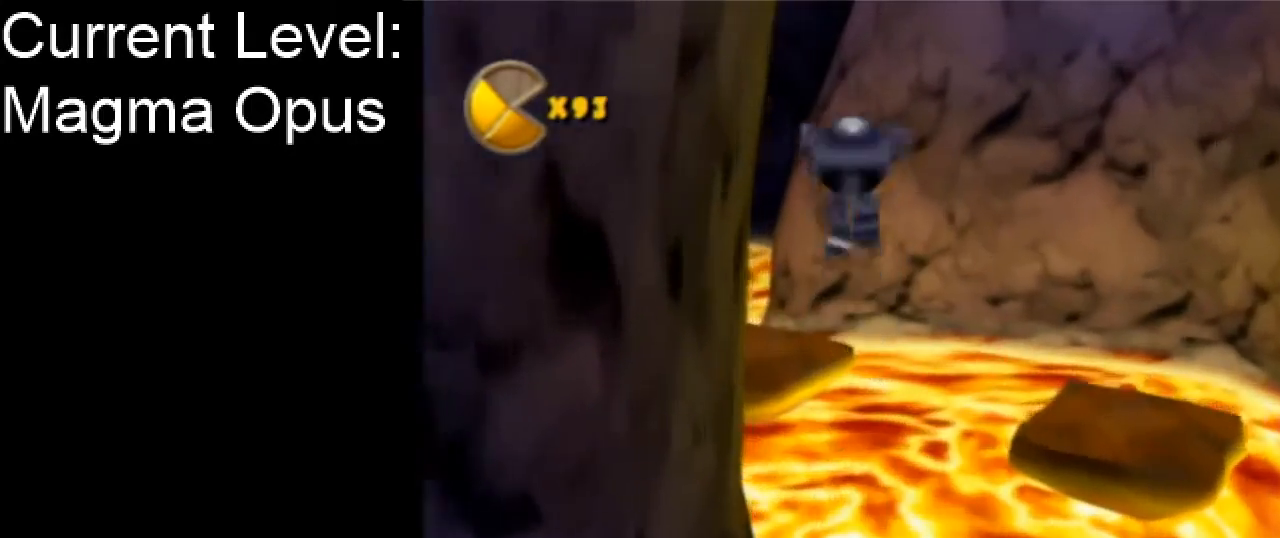
{"buttons": [], "left_stick": "up", "right_stick": "center", "events": [[233, "right_stick", "center"]]}
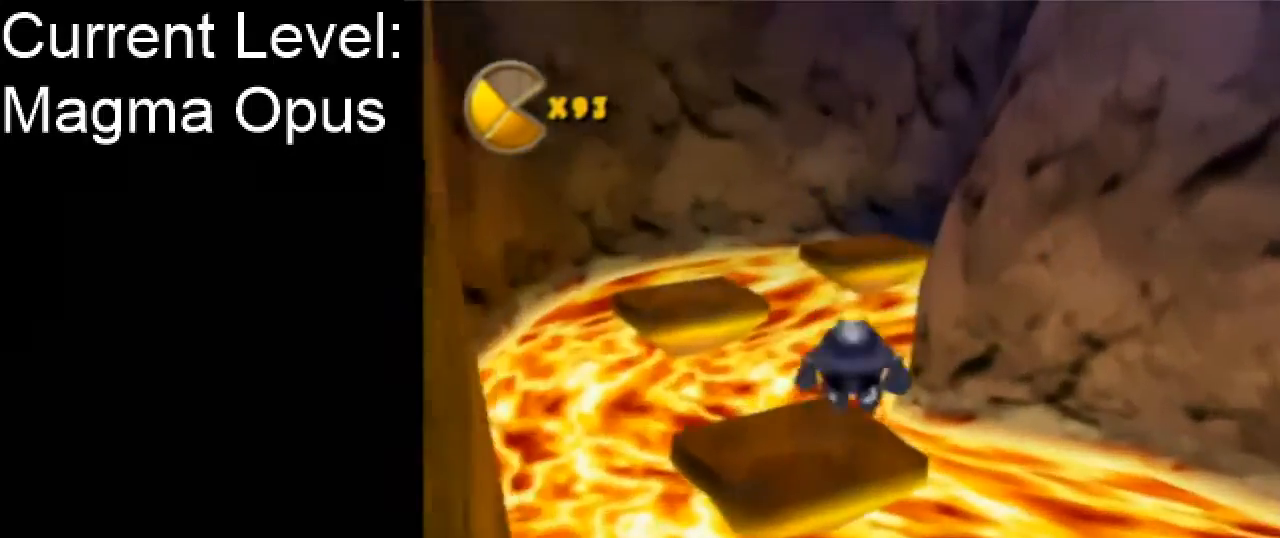
{"buttons": [], "left_stick": "up", "right_stick": "left", "events": [[100, "A", "down"], [167, "left_stick", "up-right"], [300, "A", "up"], [300, "left_stick", "up"], [433, "right_stick", "left"]]}
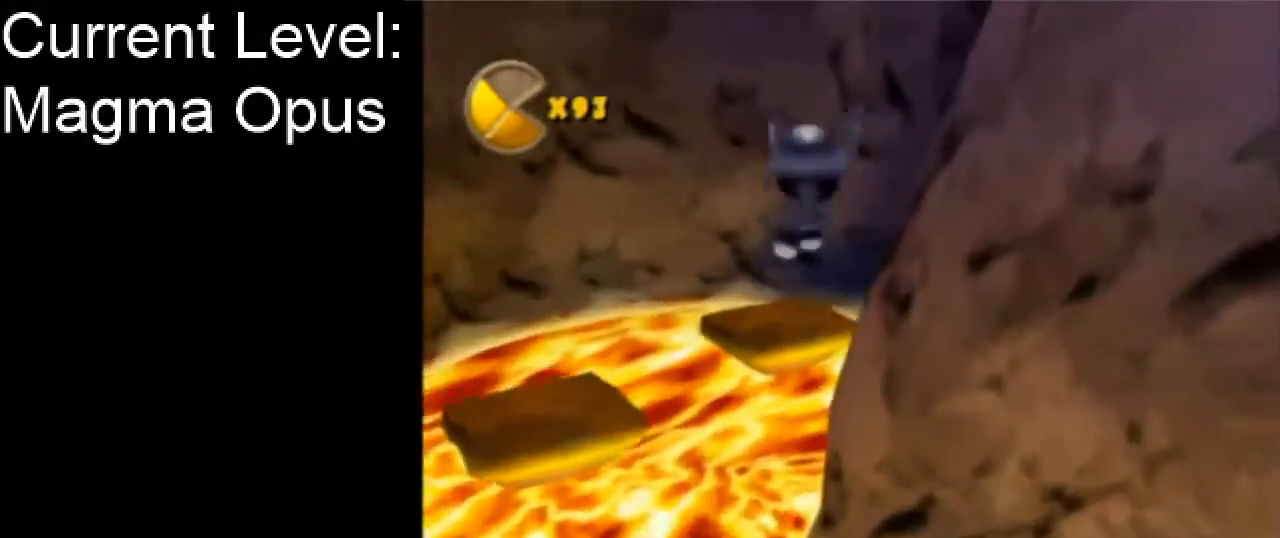
{"buttons": [], "left_stick": "up-left", "right_stick": "center", "events": [[300, "left_stick", "up-left"], [367, "right_stick", "center"]]}
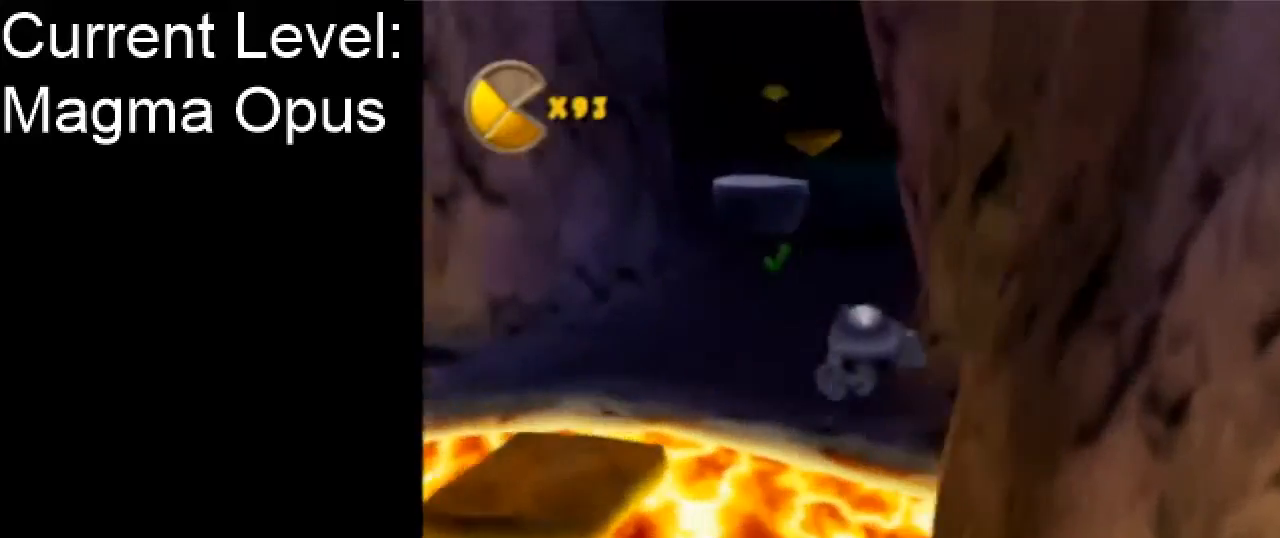
{"buttons": ["B"], "left_stick": "up-left", "right_stick": "center", "events": [[233, "A", "down"], [400, "B", "down"], [467, "A", "up"]]}
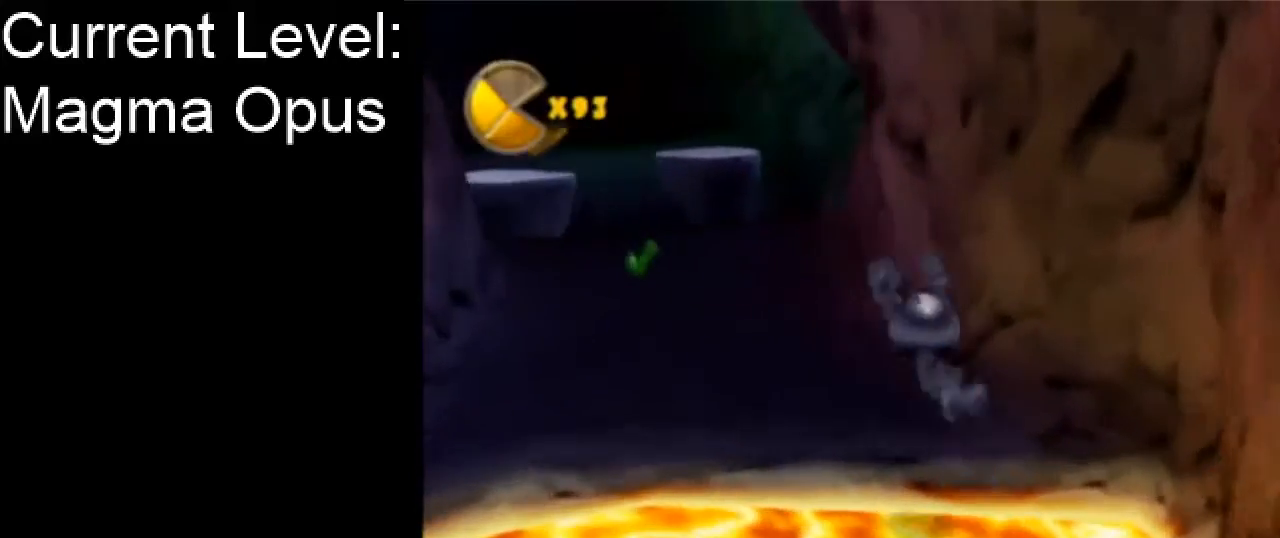
{"buttons": ["B"], "left_stick": "center", "right_stick": "center", "events": [[233, "left_stick", "up"], [400, "left_stick", "center"]]}